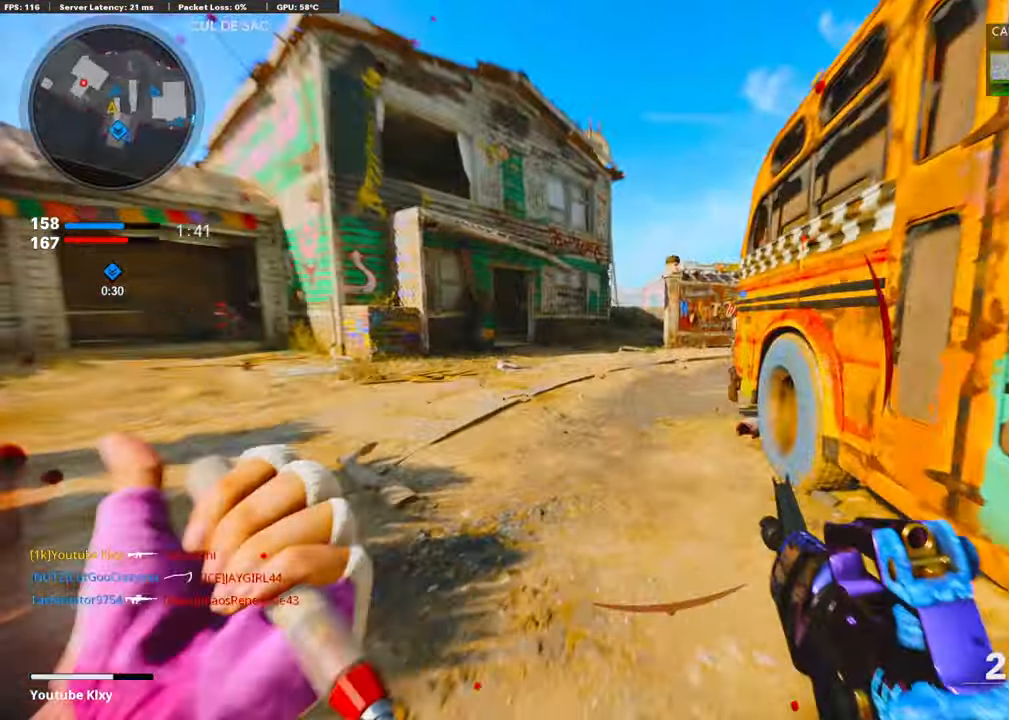
Gameplay with a controller (PlayStation layout); each line is a JSON object with the inputs held at the frame after it. "events" lists button and stick changes between this image and that frame as [ms after this image, input, new state], when the widget could be followed in between.
{"buttons": ["L1"], "left_stick": "left", "right_stick": "up", "events": [[100, "R3", "down"], [184, "R3", "up"], [200, "L3", "up"], [267, "R3", "down"], [267, "right_stick", "up-left"], [301, "L1", "down"], [334, "R3", "up"], [401, "left_stick", "left"], [434, "right_stick", "center"], [501, "right_stick", "up"]]}
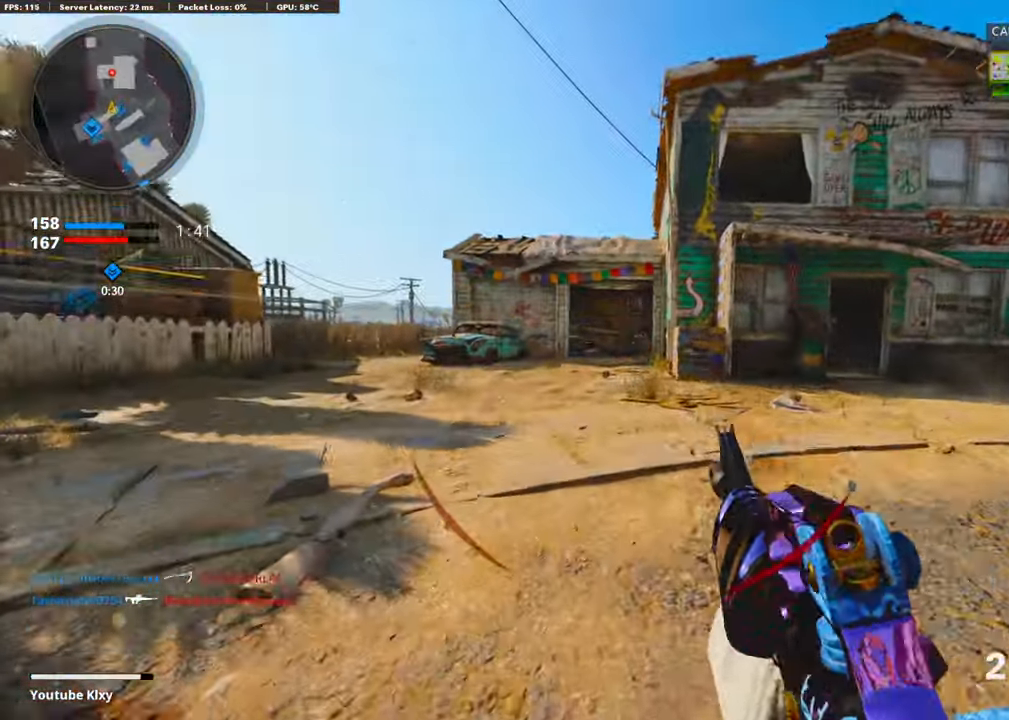
{"buttons": ["L1"], "left_stick": "left", "right_stick": "down", "events": [[134, "R1", "down"], [167, "right_stick", "right"], [184, "left_stick", "up-left"], [218, "R1", "up"], [251, "right_stick", "down-right"], [284, "left_stick", "center"], [335, "left_stick", "left"], [351, "R1", "down"], [368, "right_stick", "center"], [452, "right_stick", "down"], [485, "R1", "up"]]}
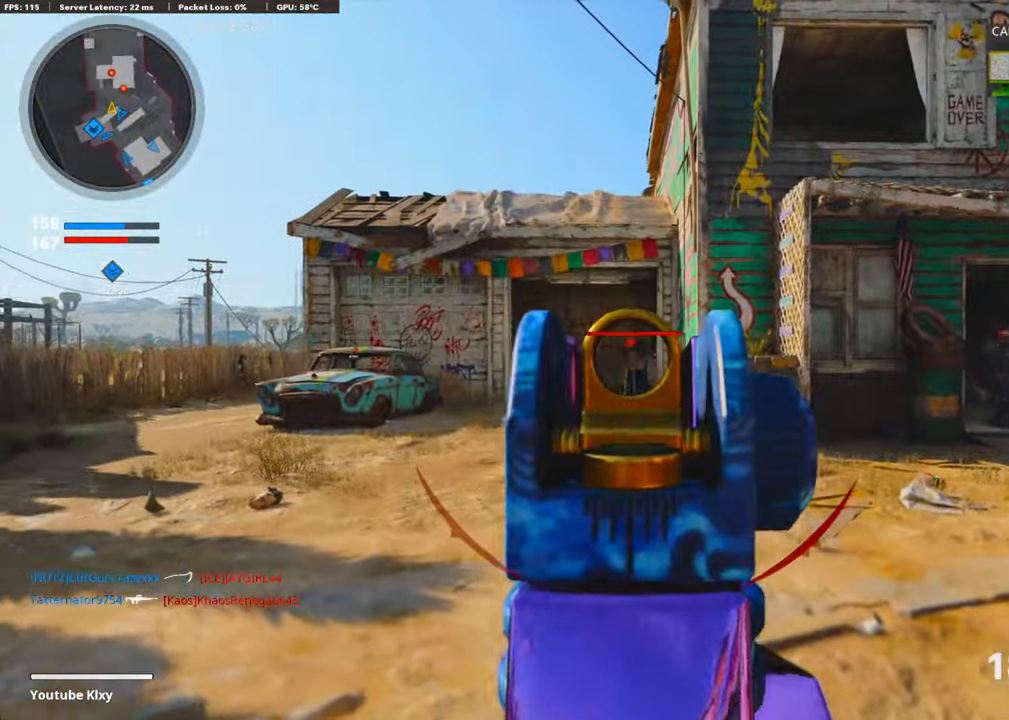
{"buttons": ["R1"], "left_stick": "up-left", "right_stick": "center", "events": [[16, "R1", "down"], [67, "right_stick", "center"], [117, "R1", "up"], [134, "right_stick", "down"], [184, "R1", "down"], [234, "right_stick", "center"], [301, "R1", "up"], [317, "right_stick", "down"], [468, "R1", "down"], [468, "right_stick", "center"], [485, "L1", "up"], [485, "left_stick", "up-left"]]}
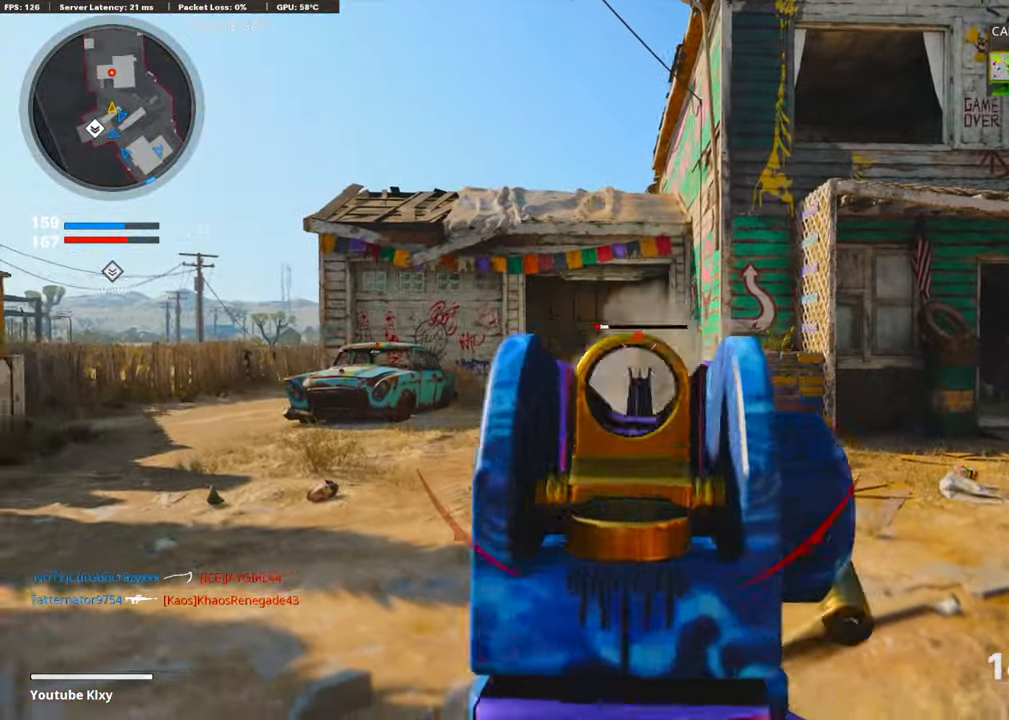
{"buttons": ["L3"], "left_stick": "up-left", "right_stick": "right", "events": [[50, "R1", "up"], [167, "L3", "down"], [452, "right_stick", "right"]]}
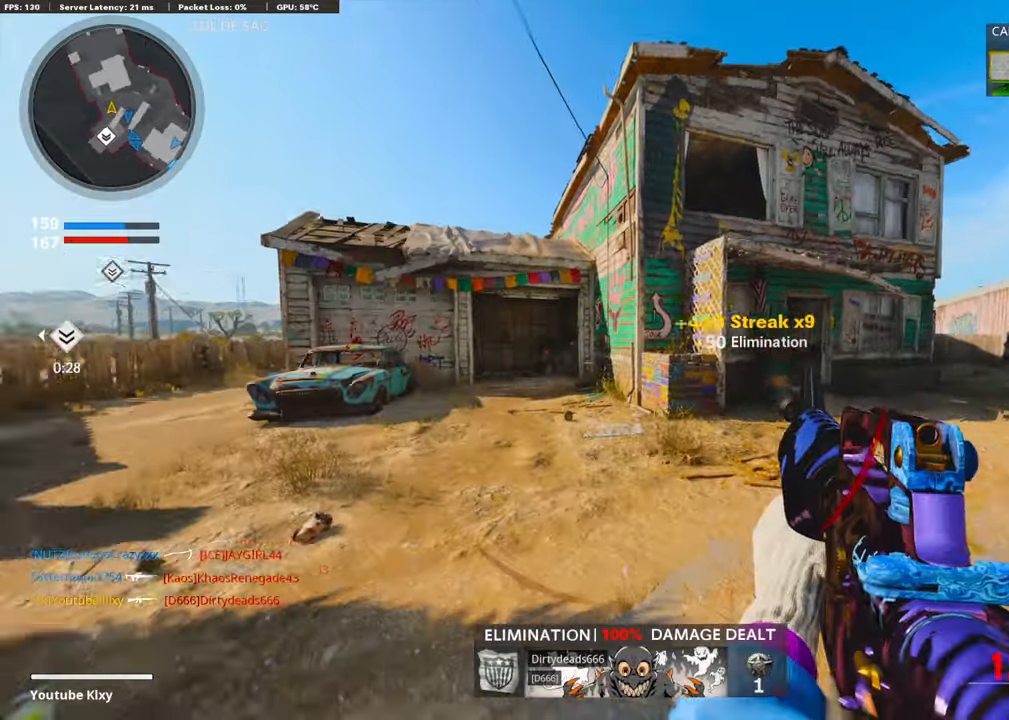
{"buttons": [], "left_stick": "up", "right_stick": "center", "events": [[117, "right_stick", "center"], [267, "L3", "up"], [267, "left_stick", "up"]]}
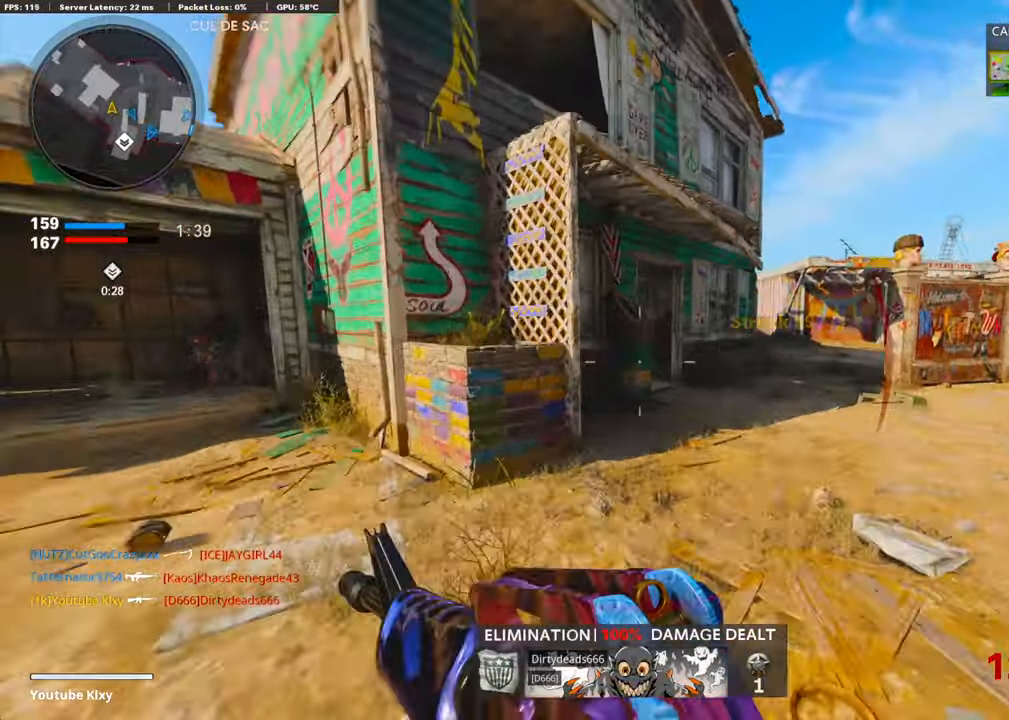
{"buttons": ["R3"], "left_stick": "up", "right_stick": "left", "events": [[351, "right_stick", "left"], [418, "R3", "down"]]}
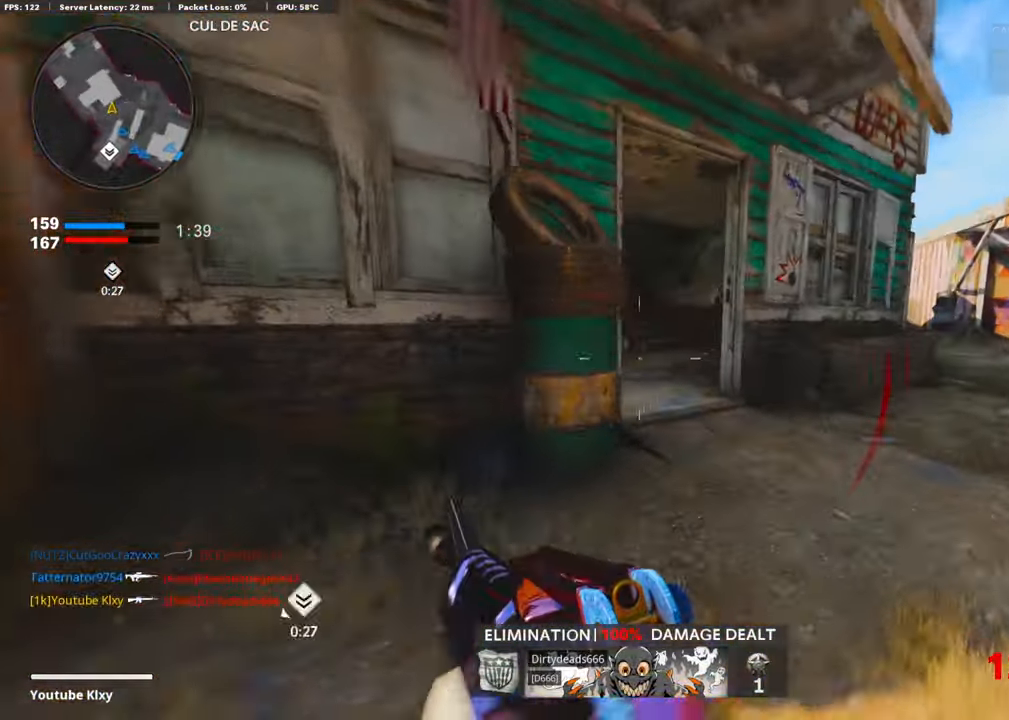
{"buttons": ["L1", "R1"], "left_stick": "left", "right_stick": "up-left", "events": [[67, "R3", "up"], [301, "L1", "down"], [317, "right_stick", "up-left"], [401, "left_stick", "left"], [501, "R1", "down"]]}
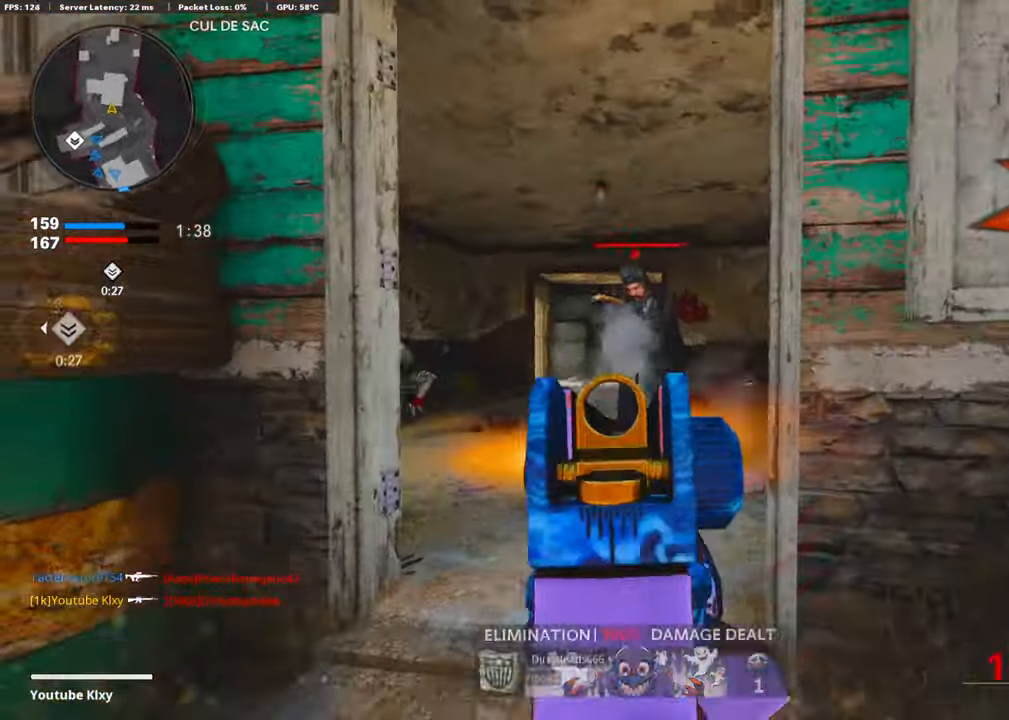
{"buttons": [], "left_stick": "up-left", "right_stick": "down-left", "events": [[17, "right_stick", "up"], [151, "R1", "up"], [234, "left_stick", "up-right"], [251, "R1", "down"], [251, "right_stick", "right"], [301, "right_stick", "center"], [435, "left_stick", "up-left"], [452, "R1", "up"], [452, "right_stick", "down-left"], [485, "L1", "up"]]}
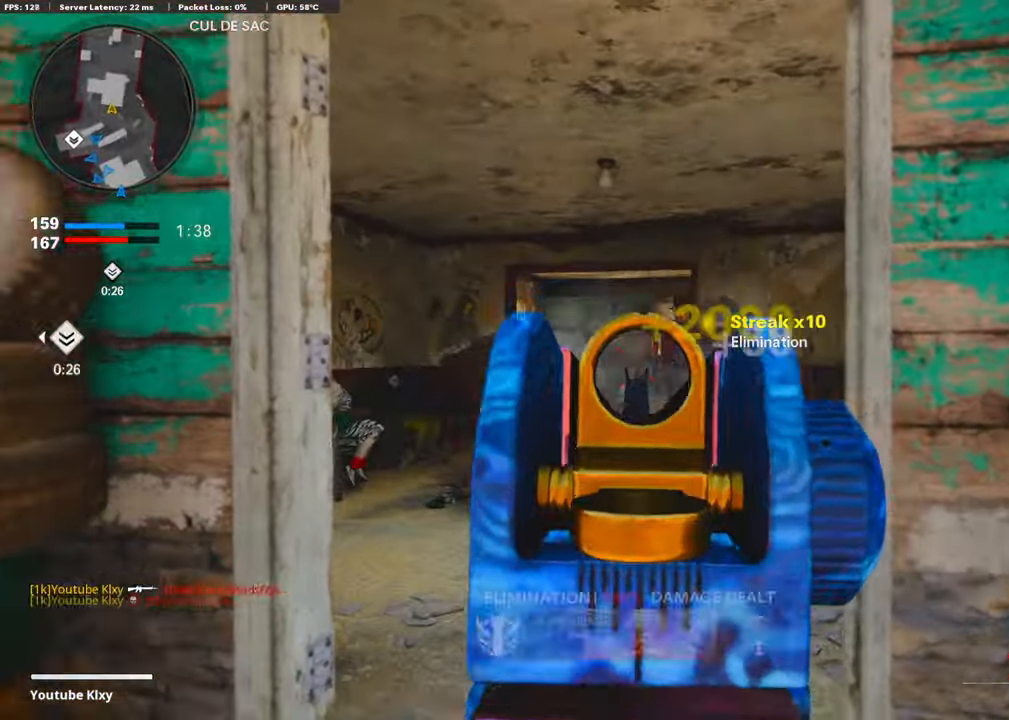
{"buttons": [], "left_stick": "up-left", "right_stick": "center", "events": [[50, "right_stick", "center"], [67, "left_stick", "up"], [134, "L3", "down"], [217, "SQUARE", "down"], [317, "SQUARE", "up"], [351, "right_stick", "left"], [418, "L3", "up"], [451, "left_stick", "up-left"], [485, "right_stick", "center"]]}
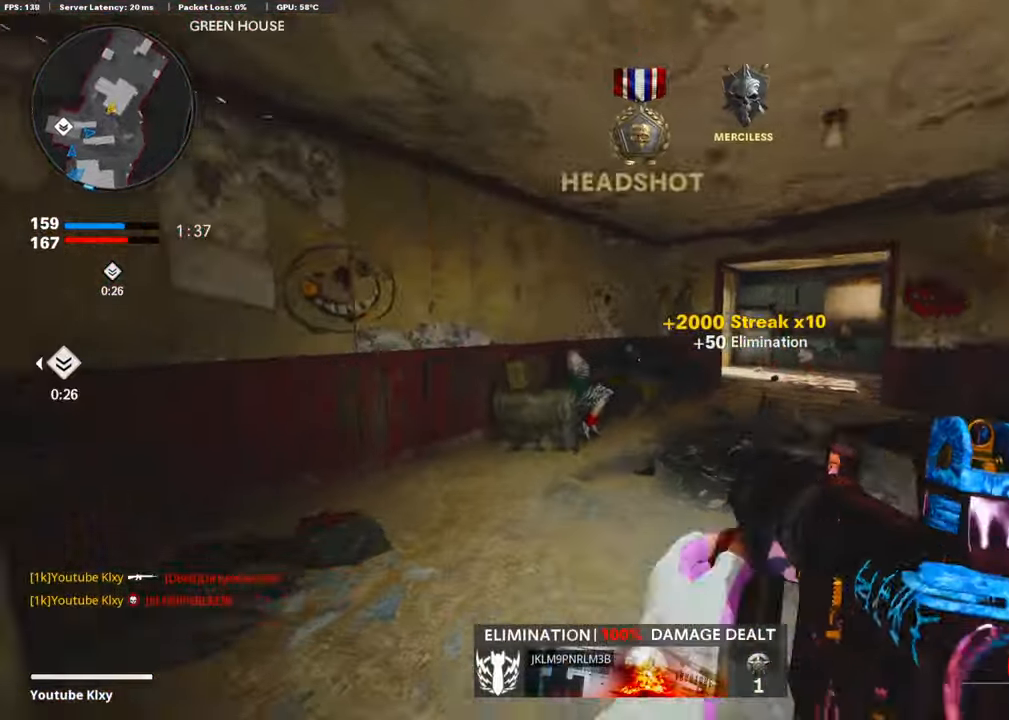
{"buttons": ["L3"], "left_stick": "up-right", "right_stick": "center", "events": [[150, "right_stick", "right"], [217, "left_stick", "center"], [301, "left_stick", "up-right"], [301, "right_stick", "center"], [451, "L3", "down"]]}
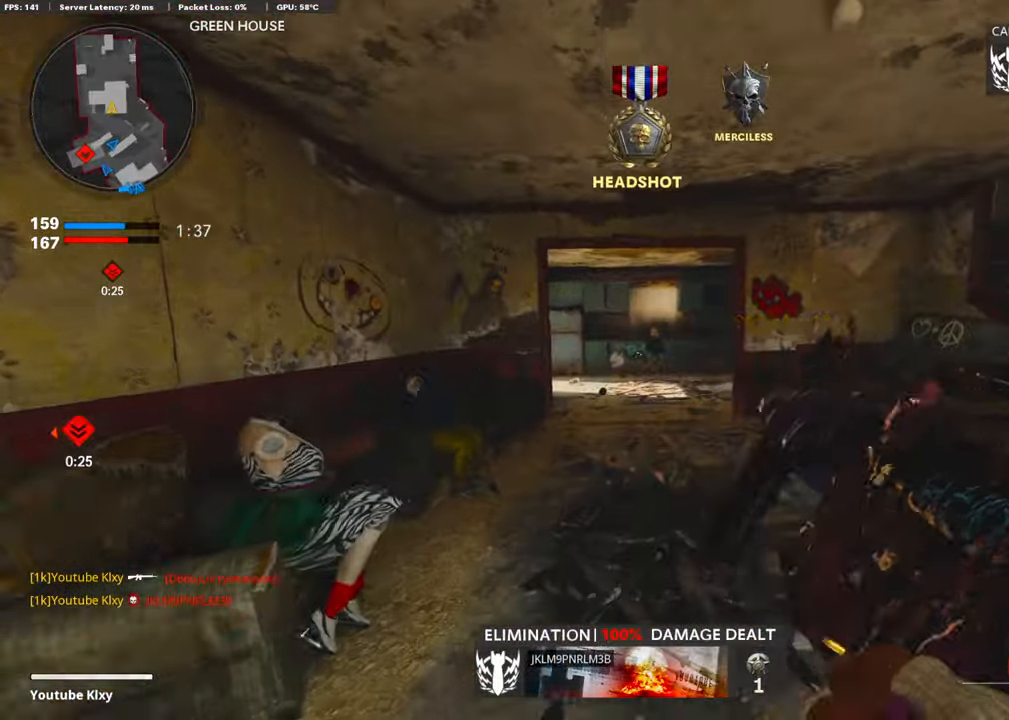
{"buttons": ["L1"], "left_stick": "left", "right_stick": "center", "events": [[17, "right_stick", "left"], [167, "R3", "down"], [234, "L3", "up"], [251, "R3", "up"], [334, "R3", "down"], [334, "right_stick", "center"], [351, "L1", "down"], [401, "R3", "up"], [435, "left_stick", "up-left"], [485, "left_stick", "left"]]}
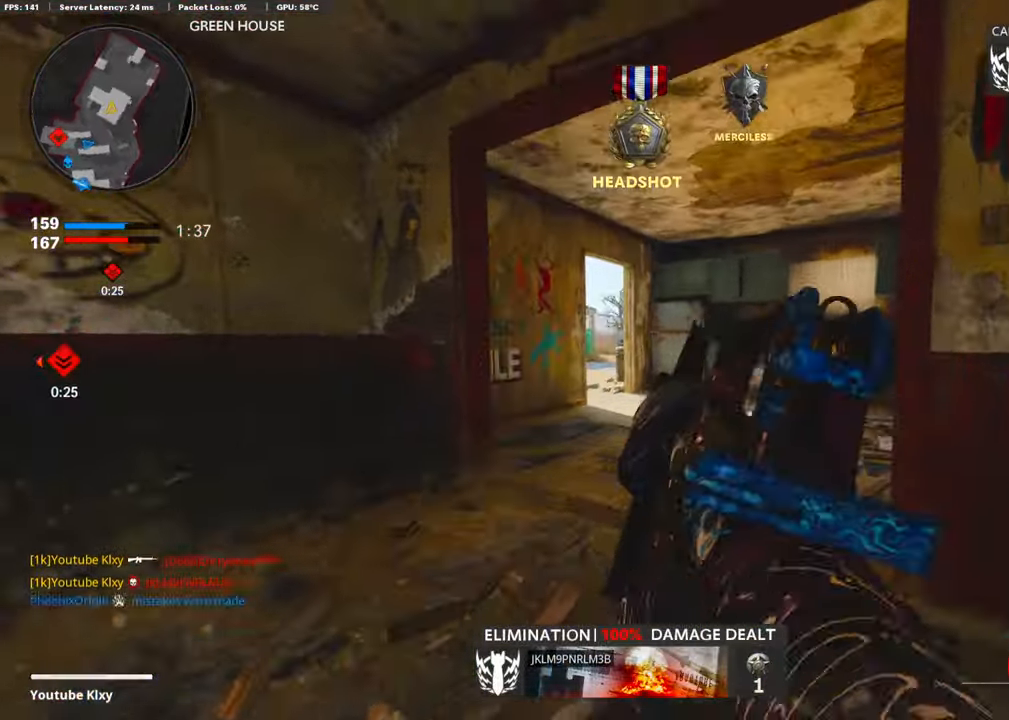
{"buttons": ["L1"], "left_stick": "left", "right_stick": "center", "events": [[200, "right_stick", "down-right"], [267, "right_stick", "right"], [434, "right_stick", "center"]]}
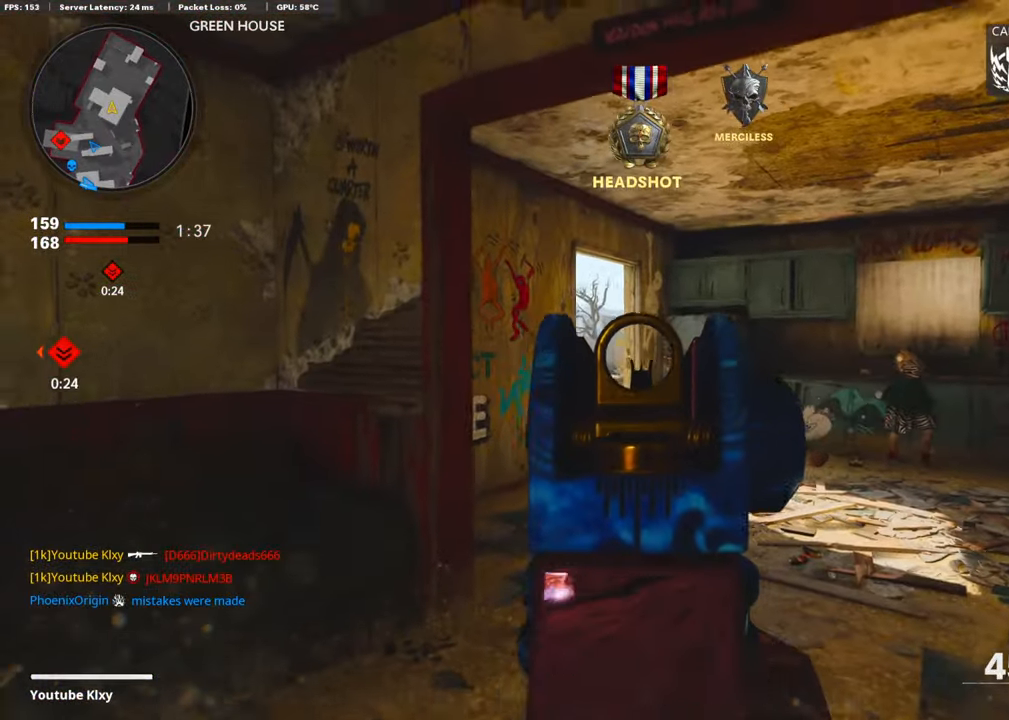
{"buttons": ["L1"], "left_stick": "left", "right_stick": "right", "events": [[418, "right_stick", "right"]]}
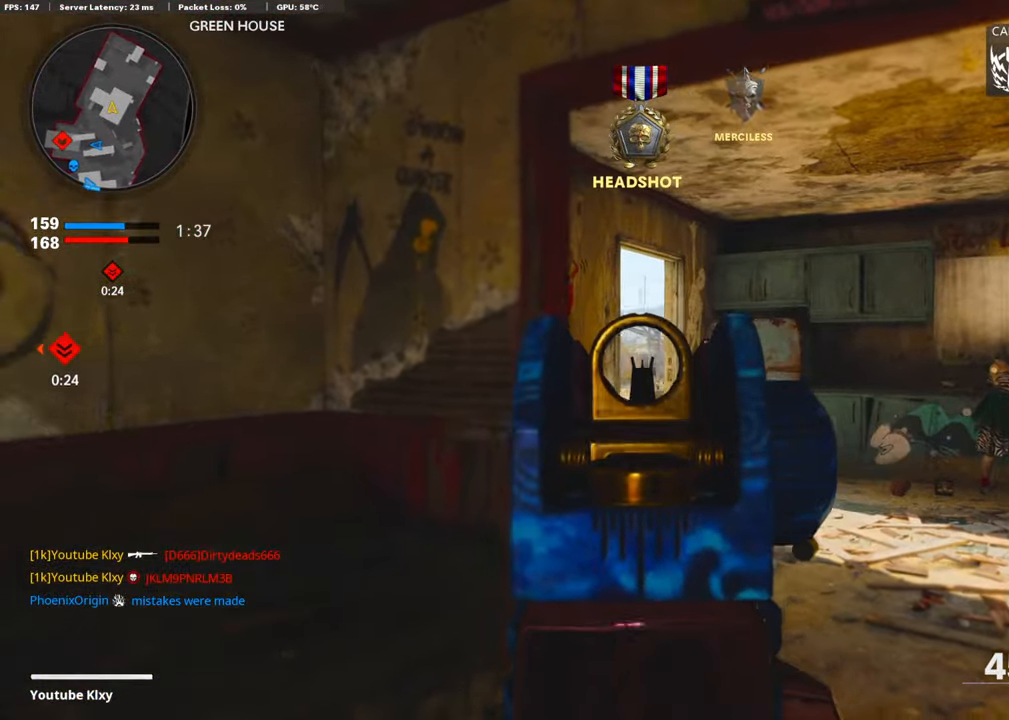
{"buttons": ["TRIANGLE"], "left_stick": "up-left", "right_stick": "center", "events": [[83, "left_stick", "center"], [83, "right_stick", "center"], [100, "L1", "up"], [133, "left_stick", "right"], [217, "L3", "down"], [234, "left_stick", "up"], [234, "right_stick", "right"], [401, "right_stick", "center"], [451, "L3", "up"], [451, "left_stick", "up-left"], [468, "TRIANGLE", "down"]]}
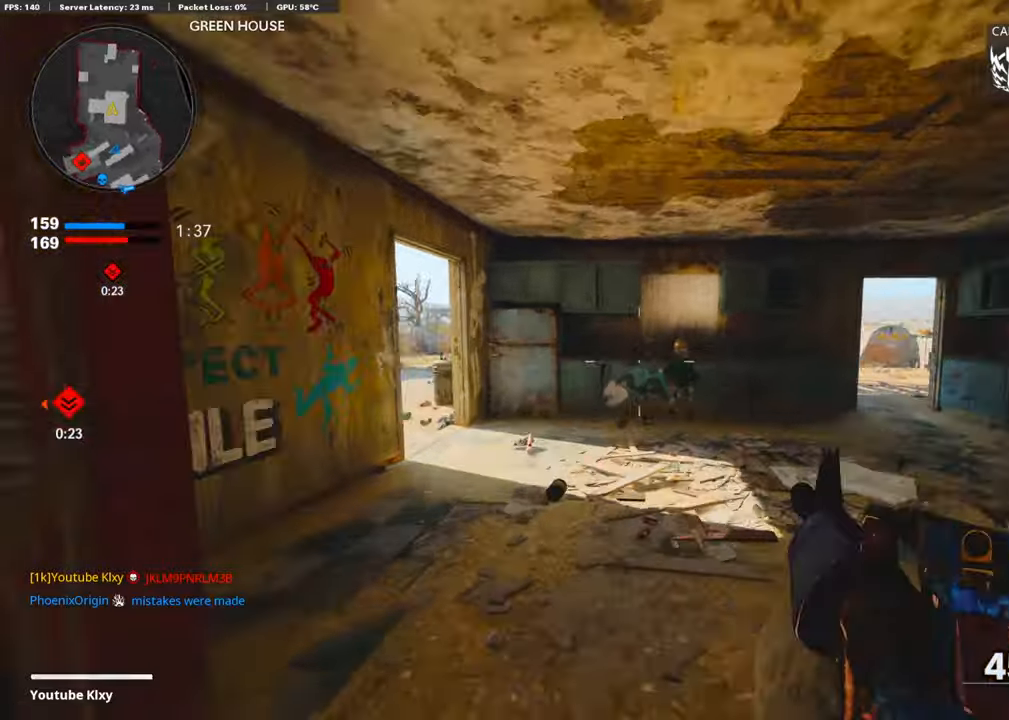
{"buttons": [], "left_stick": "up-left", "right_stick": "center", "events": [[34, "TRIANGLE", "up"], [84, "TRIANGLE", "down"], [184, "TRIANGLE", "up"], [284, "right_stick", "down-left"], [351, "right_stick", "left"], [485, "right_stick", "center"]]}
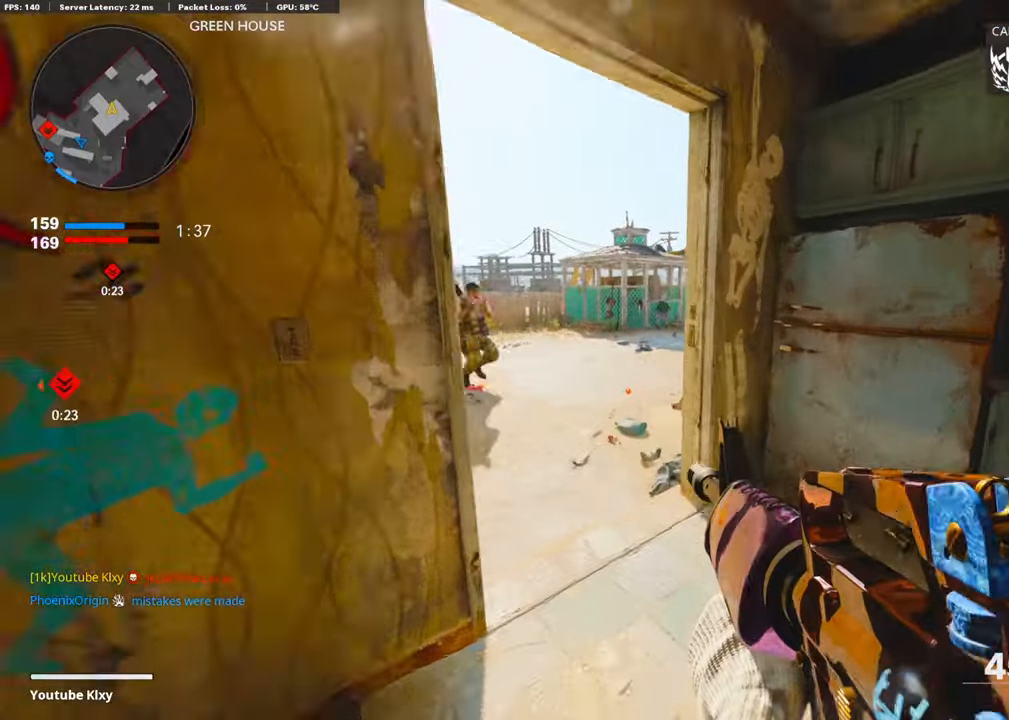
{"buttons": ["L1"], "left_stick": "left", "right_stick": "right", "events": [[133, "right_stick", "left"], [234, "right_stick", "up"], [267, "L1", "down"], [301, "left_stick", "down-left"], [334, "right_stick", "right"], [418, "left_stick", "left"]]}
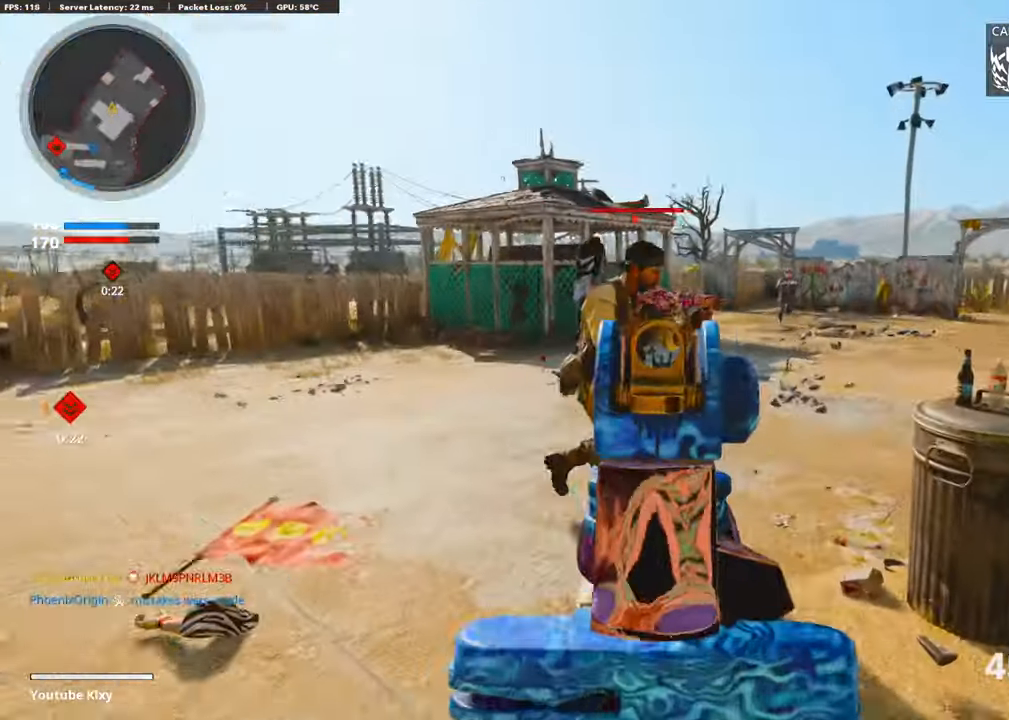
{"buttons": [], "left_stick": "down-left", "right_stick": "down-left", "events": [[84, "R1", "down"], [84, "right_stick", "center"], [100, "CROSS", "down"], [167, "right_stick", "up-right"], [234, "right_stick", "right"], [251, "CROSS", "up"], [284, "R1", "up"], [351, "left_stick", "down-left"], [368, "right_stick", "left"], [385, "L1", "up"], [435, "right_stick", "down-left"]]}
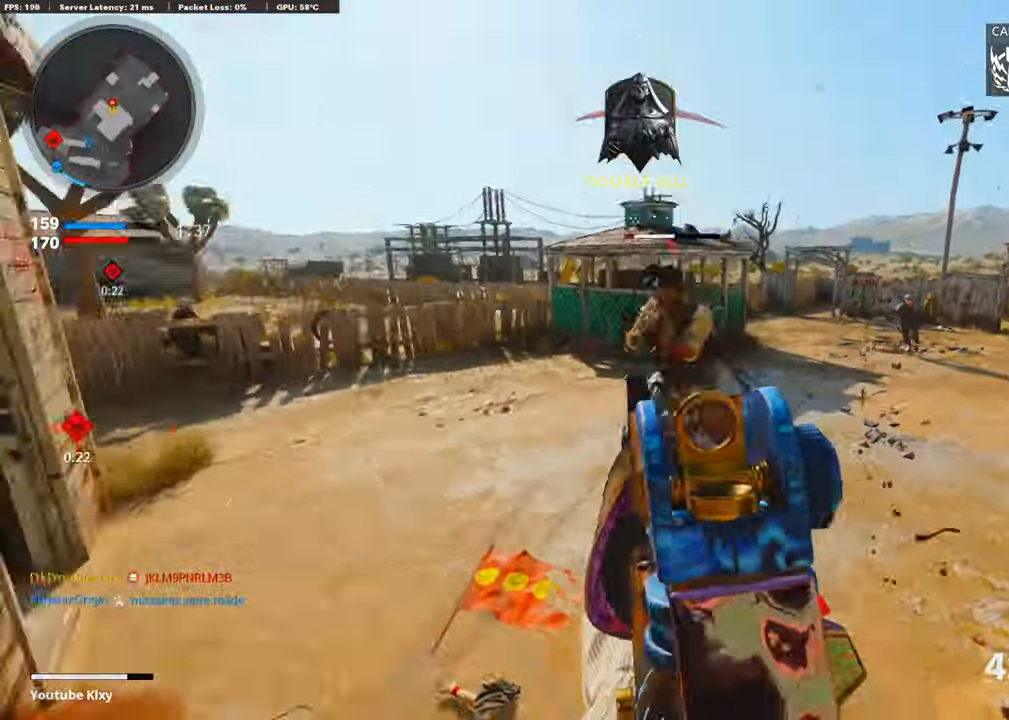
{"buttons": ["R1"], "left_stick": "up-left", "right_stick": "left", "events": [[33, "L1", "down"], [33, "R1", "down"], [67, "L1", "up"], [67, "left_stick", "center"], [67, "right_stick", "up-right"], [133, "left_stick", "right"], [200, "R1", "up"], [234, "left_stick", "center"], [234, "right_stick", "center"], [317, "R1", "down"], [317, "left_stick", "up-left"], [367, "right_stick", "up-left"], [418, "R1", "up"], [418, "right_stick", "left"], [501, "R1", "down"]]}
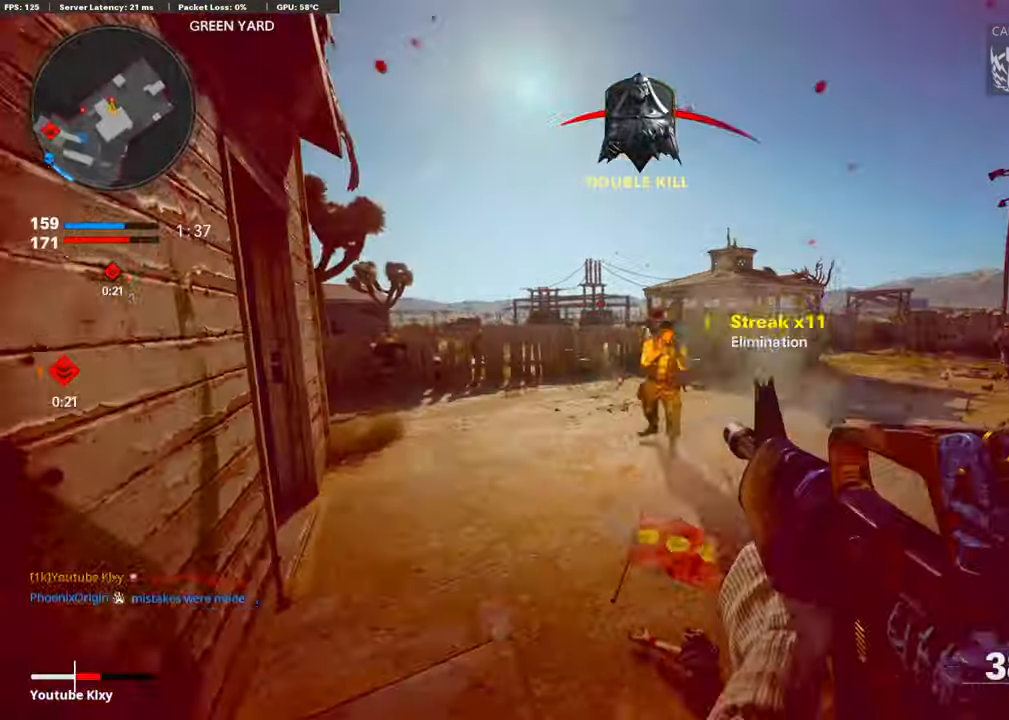
{"buttons": ["L2"], "left_stick": "up", "right_stick": "left", "events": [[34, "right_stick", "center"], [117, "right_stick", "down-right"], [167, "R1", "up"], [251, "right_stick", "left"], [284, "L3", "down"], [401, "L3", "up"], [401, "left_stick", "up"], [418, "L2", "down"]]}
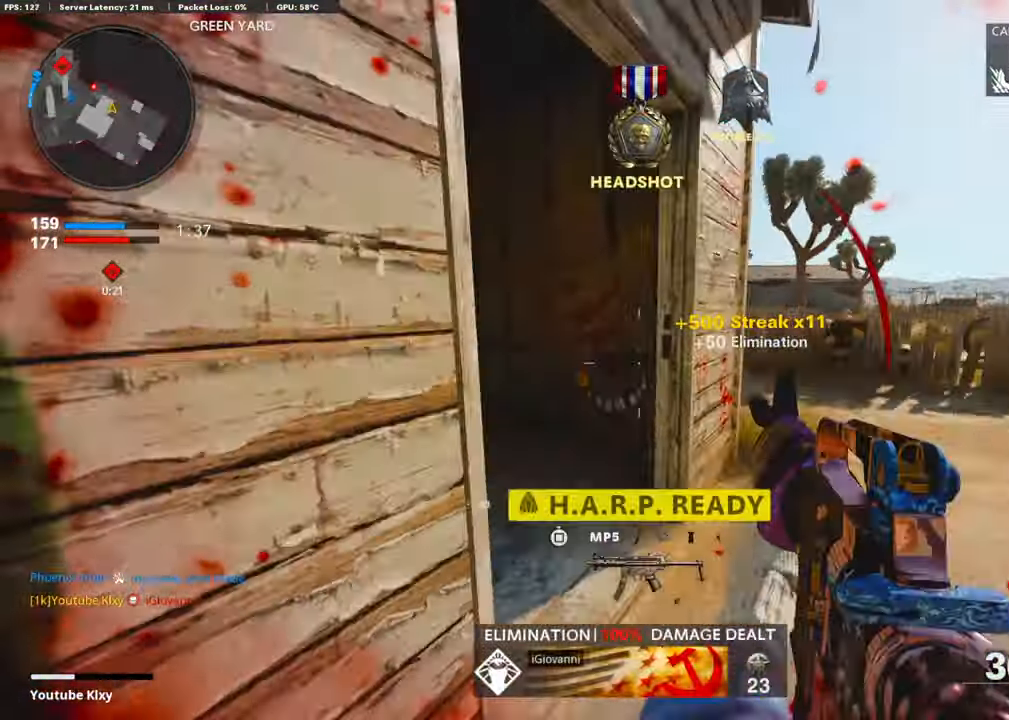
{"buttons": ["L3"], "left_stick": "up-left", "right_stick": "right", "events": [[67, "L2", "up"], [150, "L3", "down"], [317, "right_stick", "center"], [451, "left_stick", "up-left"], [485, "right_stick", "right"]]}
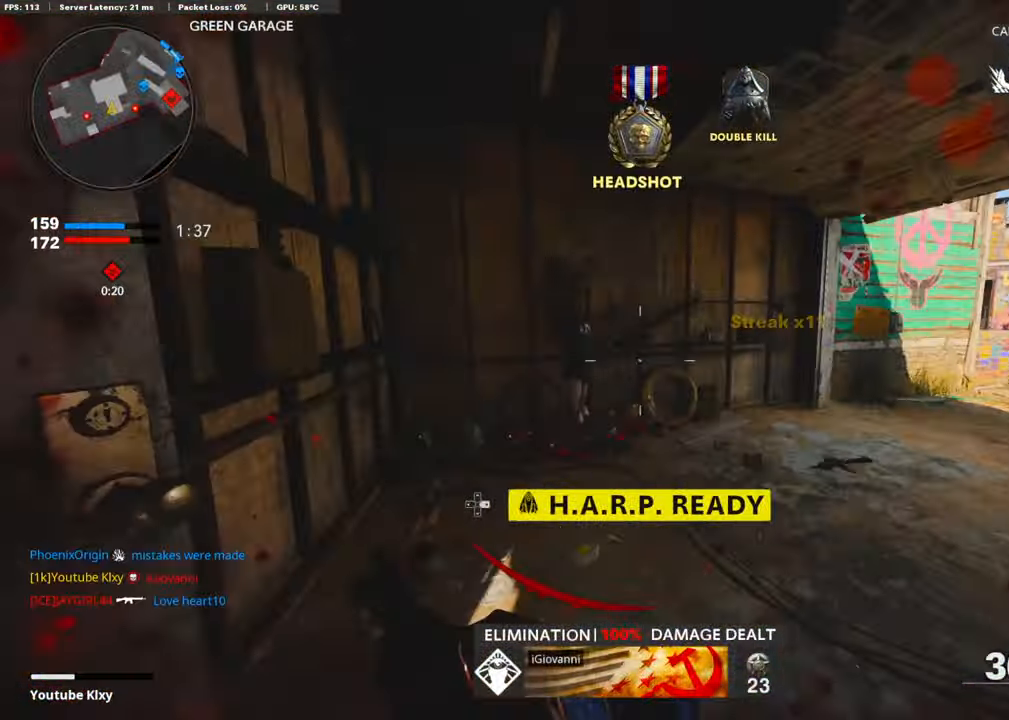
{"buttons": [], "left_stick": "up-left", "right_stick": "center", "events": [[167, "R3", "down"], [267, "L3", "up"], [267, "R3", "up"], [317, "L2", "down"], [367, "R3", "down"], [451, "L2", "up"], [451, "right_stick", "center"], [484, "R3", "up"]]}
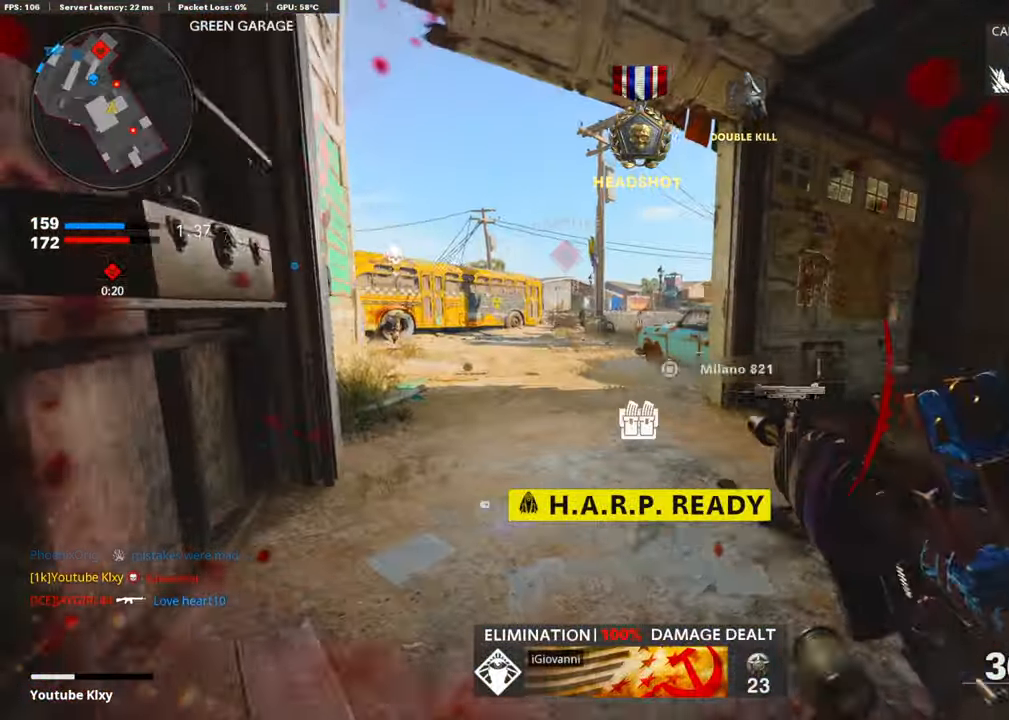
{"buttons": [], "left_stick": "up", "right_stick": "down-right", "events": [[84, "right_stick", "right"], [100, "L3", "down"], [401, "right_stick", "down-right"], [468, "L3", "up"], [468, "left_stick", "up"]]}
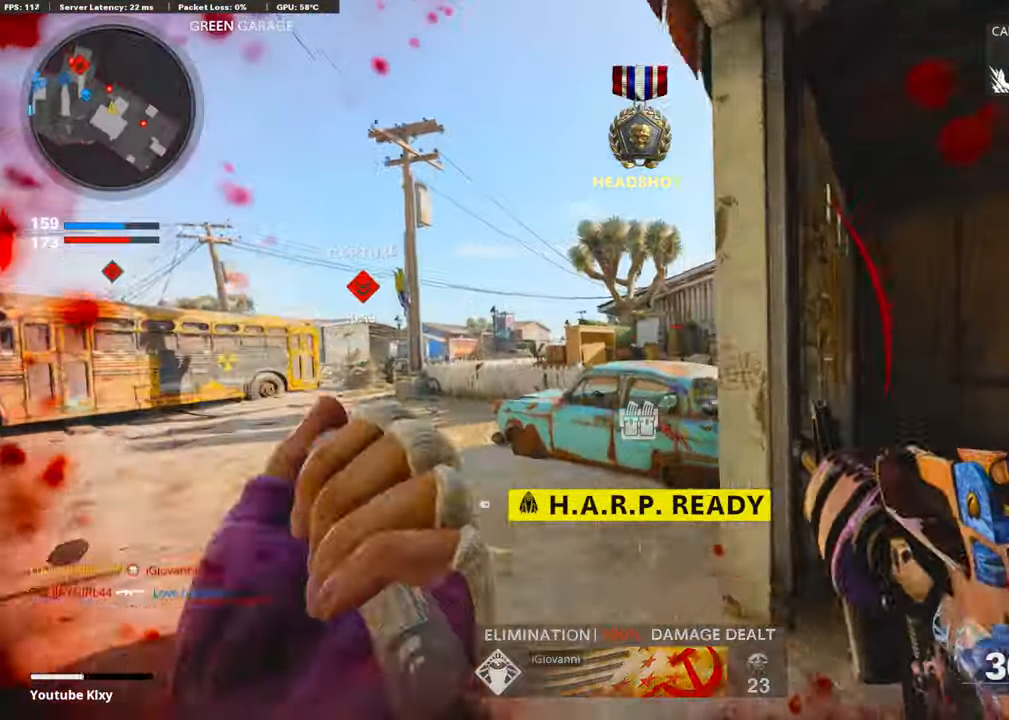
{"buttons": ["L1"], "left_stick": "up", "right_stick": "down", "events": [[16, "CROSS", "down"], [66, "right_stick", "center"], [133, "right_stick", "down"], [167, "CROSS", "up"], [250, "R1", "down"], [284, "L1", "down"], [284, "right_stick", "center"], [434, "R1", "up"], [451, "right_stick", "down"]]}
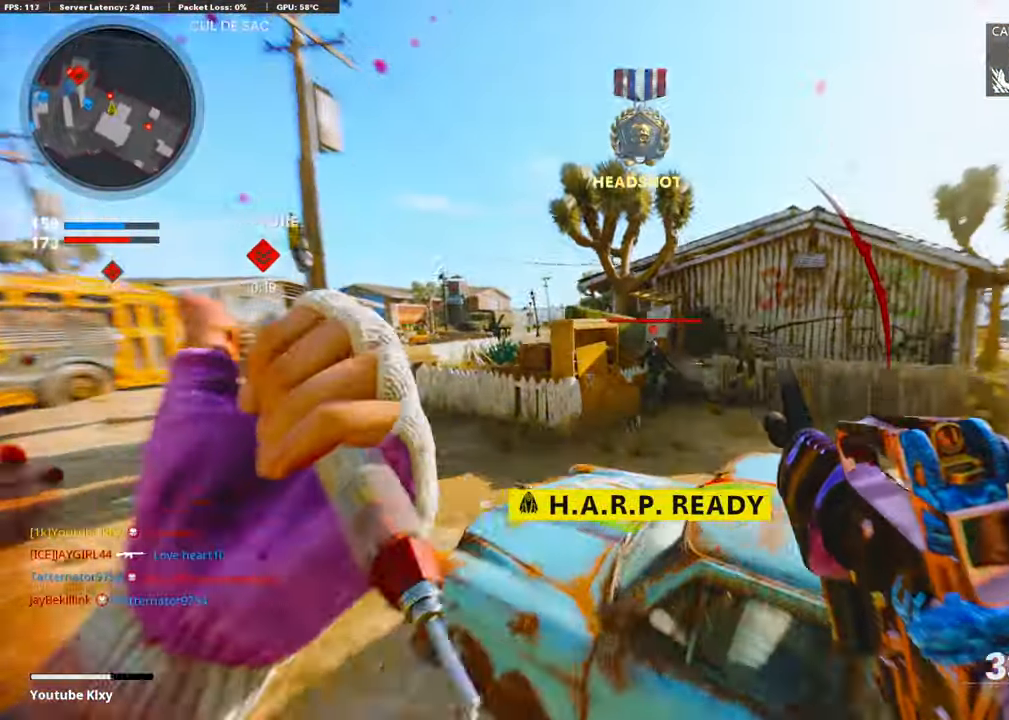
{"buttons": ["L1", "R1"], "left_stick": "right", "right_stick": "center", "events": [[17, "right_stick", "center"], [34, "R1", "down"], [34, "left_stick", "up-right"], [167, "left_stick", "right"], [201, "R1", "up"], [268, "R1", "down"], [385, "R1", "up"], [436, "R1", "down"]]}
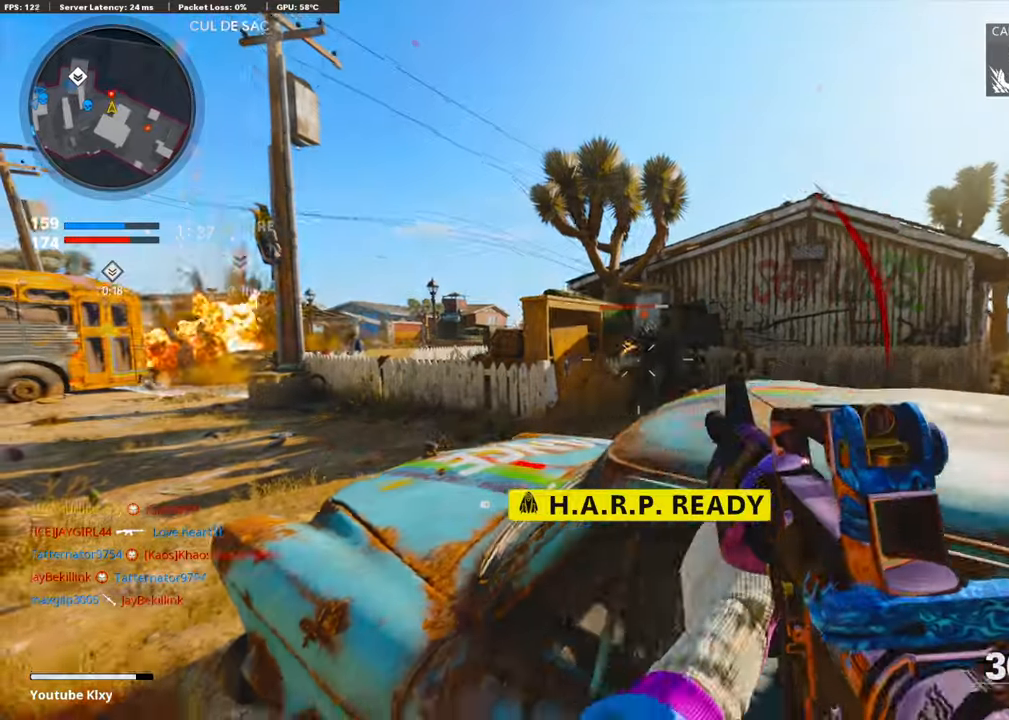
{"buttons": ["L1", "R1"], "left_stick": "up-right", "right_stick": "center", "events": [[84, "R1", "up"], [134, "R1", "down"], [168, "right_stick", "up"], [201, "left_stick", "up-right"], [251, "right_stick", "center"], [268, "R1", "up"], [335, "R1", "down"], [435, "R1", "up"], [485, "R1", "down"]]}
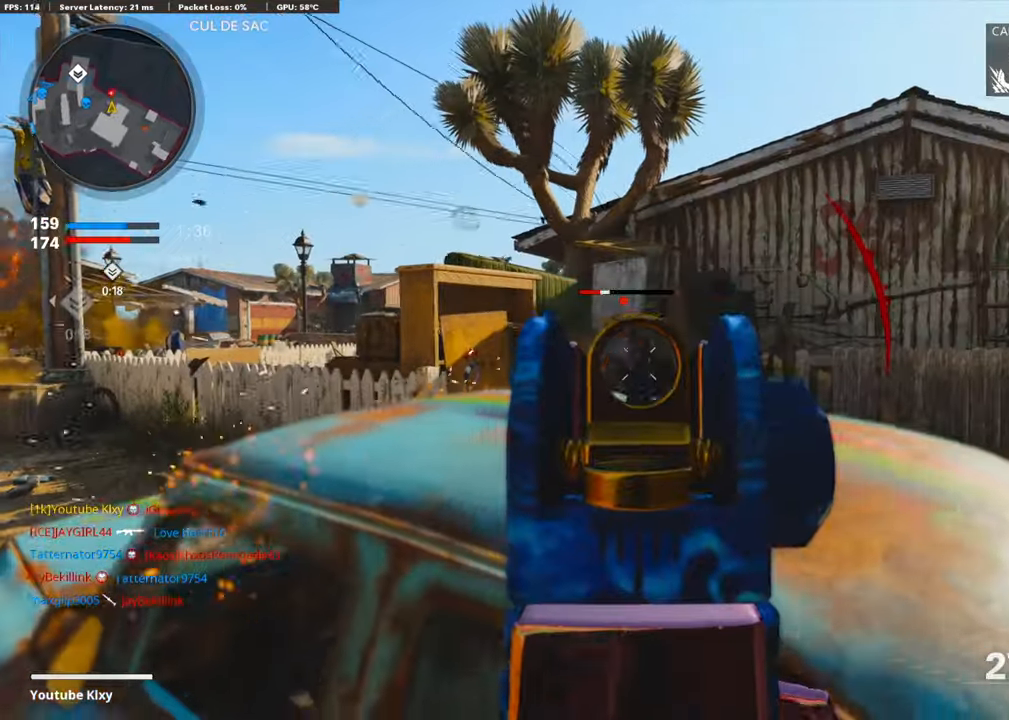
{"buttons": [], "left_stick": "center", "right_stick": "left", "events": [[184, "SQUARE", "down"], [234, "L1", "up"], [251, "R1", "up"], [267, "SQUARE", "up"], [267, "right_stick", "left"], [385, "left_stick", "down-right"], [502, "left_stick", "center"]]}
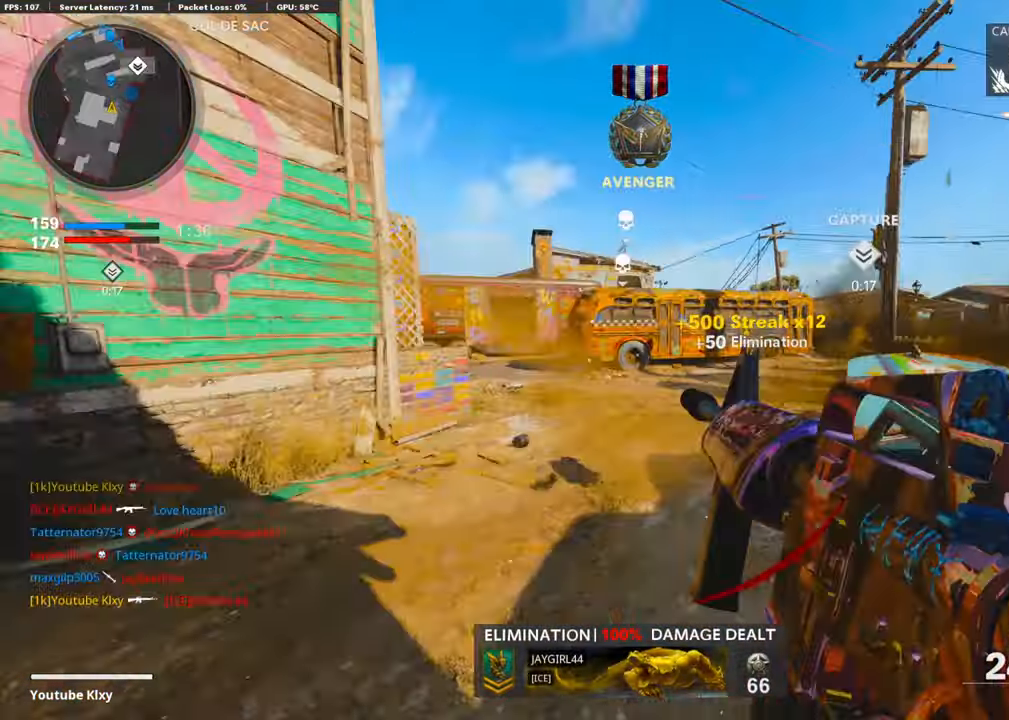
{"buttons": ["L3"], "left_stick": "up-right", "right_stick": "left", "events": [[117, "right_stick", "center"], [167, "TRIANGLE", "down"], [217, "left_stick", "up-right"], [250, "TRIANGLE", "up"], [300, "L3", "down"], [317, "right_stick", "left"]]}
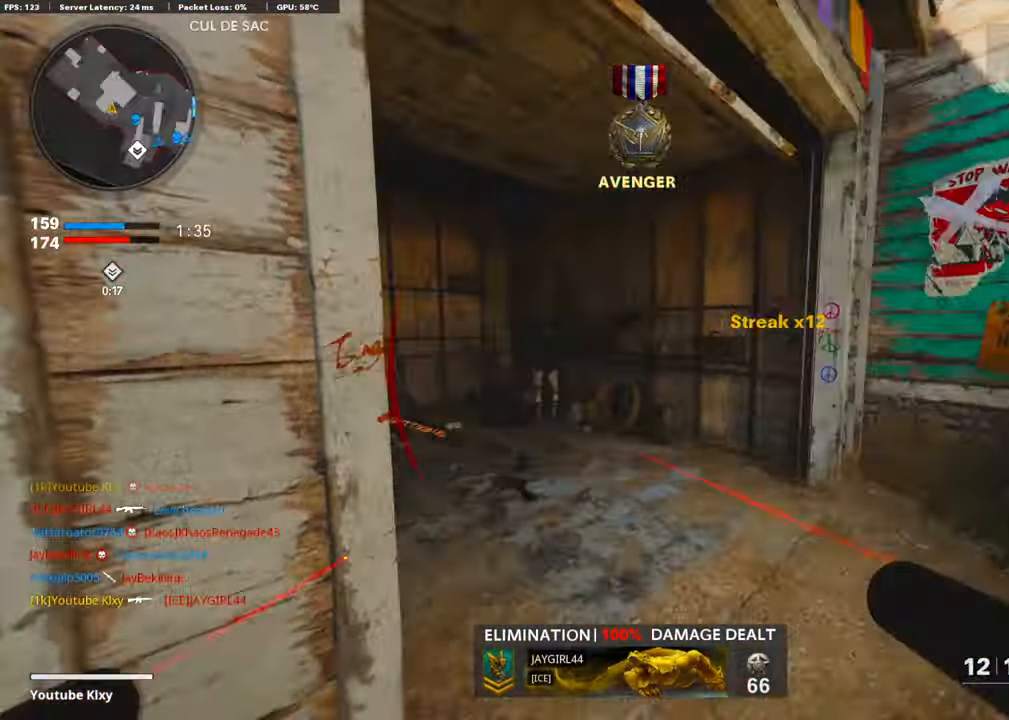
{"buttons": [], "left_stick": "up-right", "right_stick": "left", "events": [[134, "L3", "up"], [134, "right_stick", "center"], [251, "right_stick", "left"], [268, "R3", "down"], [368, "L3", "down"], [401, "R3", "up"], [435, "L3", "up"]]}
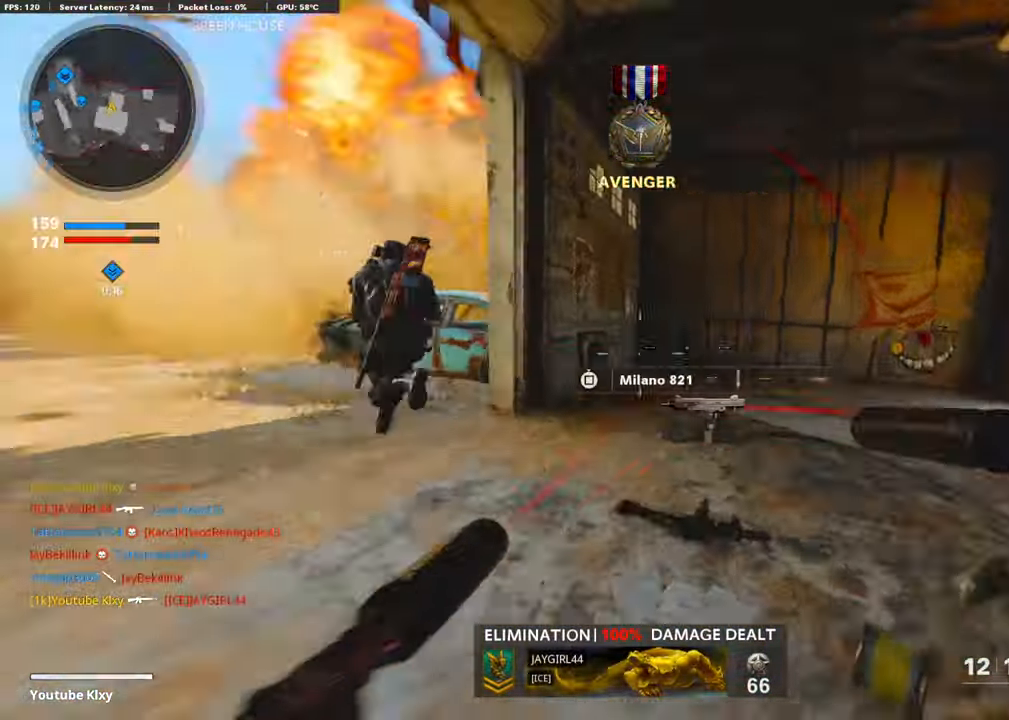
{"buttons": ["L1"], "left_stick": "up", "right_stick": "center", "events": [[50, "left_stick", "right"], [100, "right_stick", "center"], [234, "right_stick", "up-left"], [334, "R1", "down"], [351, "left_stick", "center"], [351, "right_stick", "center"], [367, "L1", "down"], [418, "left_stick", "up"], [501, "R1", "up"]]}